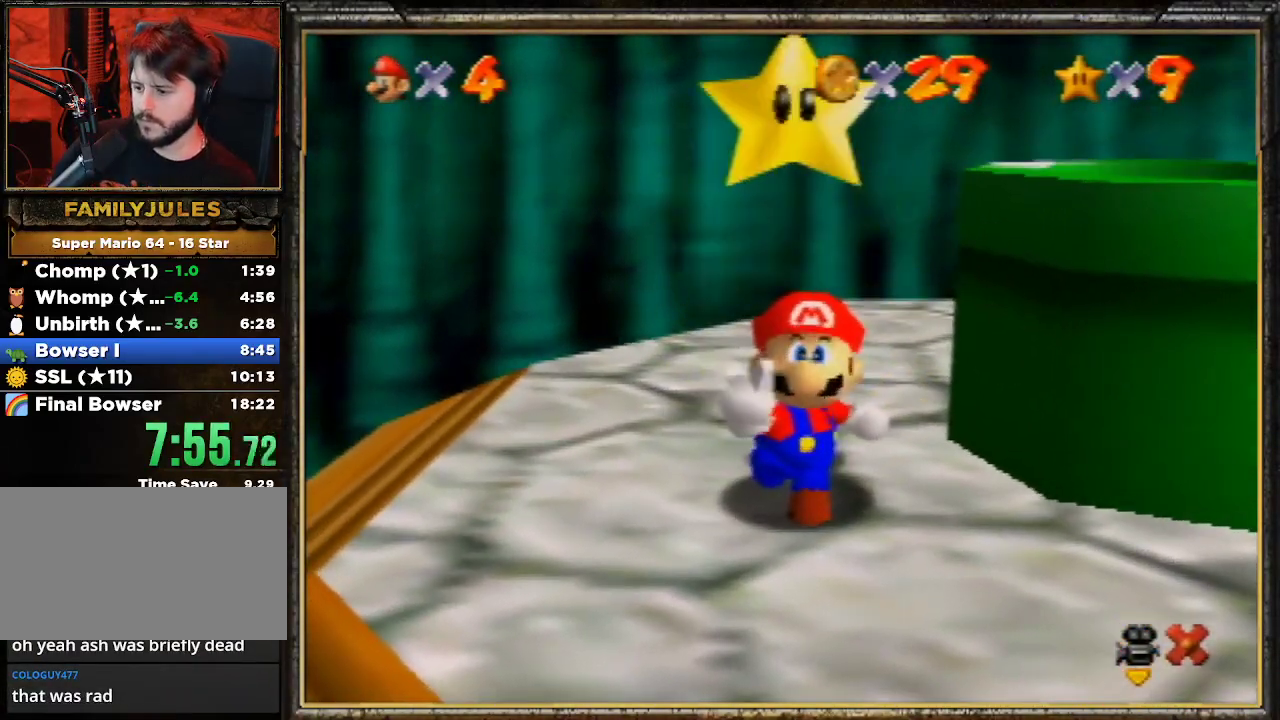
Gameplay with a controller (Nintendo layout); each line is a JSON object with the inputs held at the frame after it. "events" lists button and stick changes between this image and that frame as [ms after this image, input, new state], when the widget could be followed in between. Not read: L3 R3.
{"buttons": [], "left_stick": "center", "events": [[67, "A", "down"], [167, "A", "up"], [300, "A", "down"], [400, "A", "up"]]}
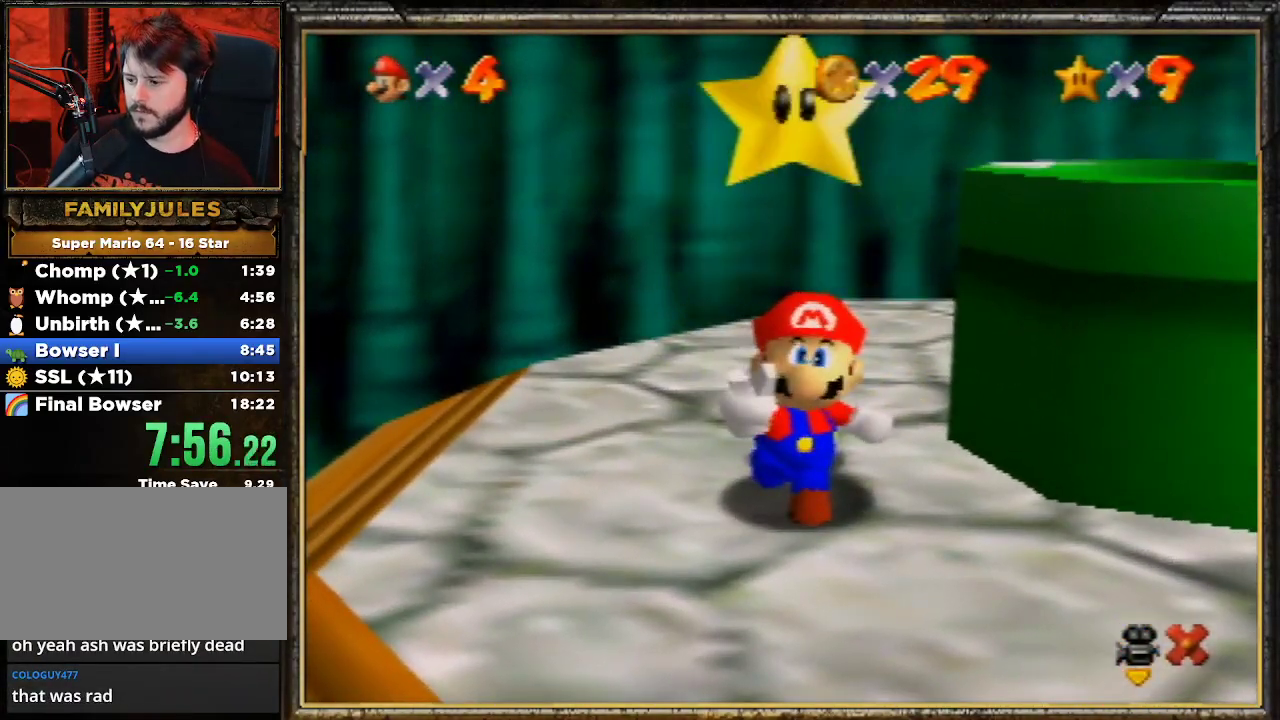
{"buttons": [], "left_stick": "center", "events": [[100, "A", "down"], [233, "A", "up"], [333, "A", "down"], [467, "A", "up"]]}
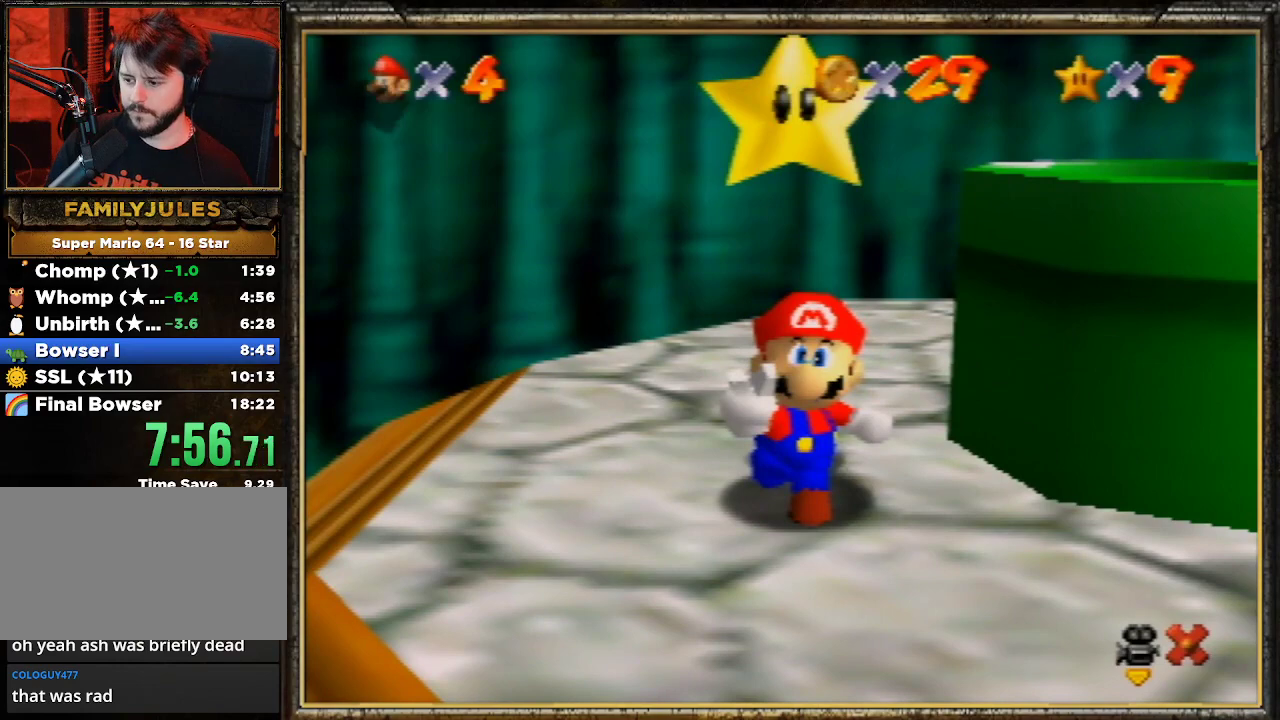
{"buttons": [], "left_stick": "center", "events": [[33, "A", "down"], [133, "A", "up"], [267, "A", "down"], [433, "A", "up"]]}
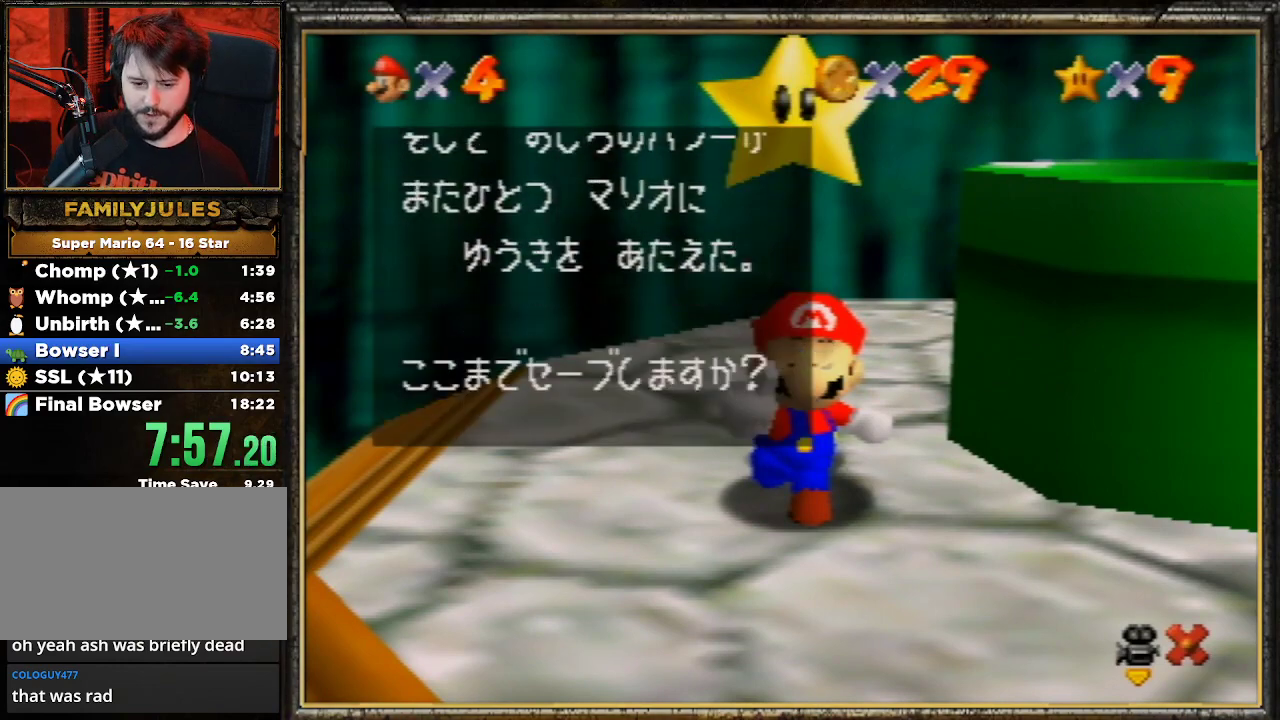
{"buttons": ["A"], "left_stick": "right", "events": [[267, "left_stick", "right"], [367, "A", "down"]]}
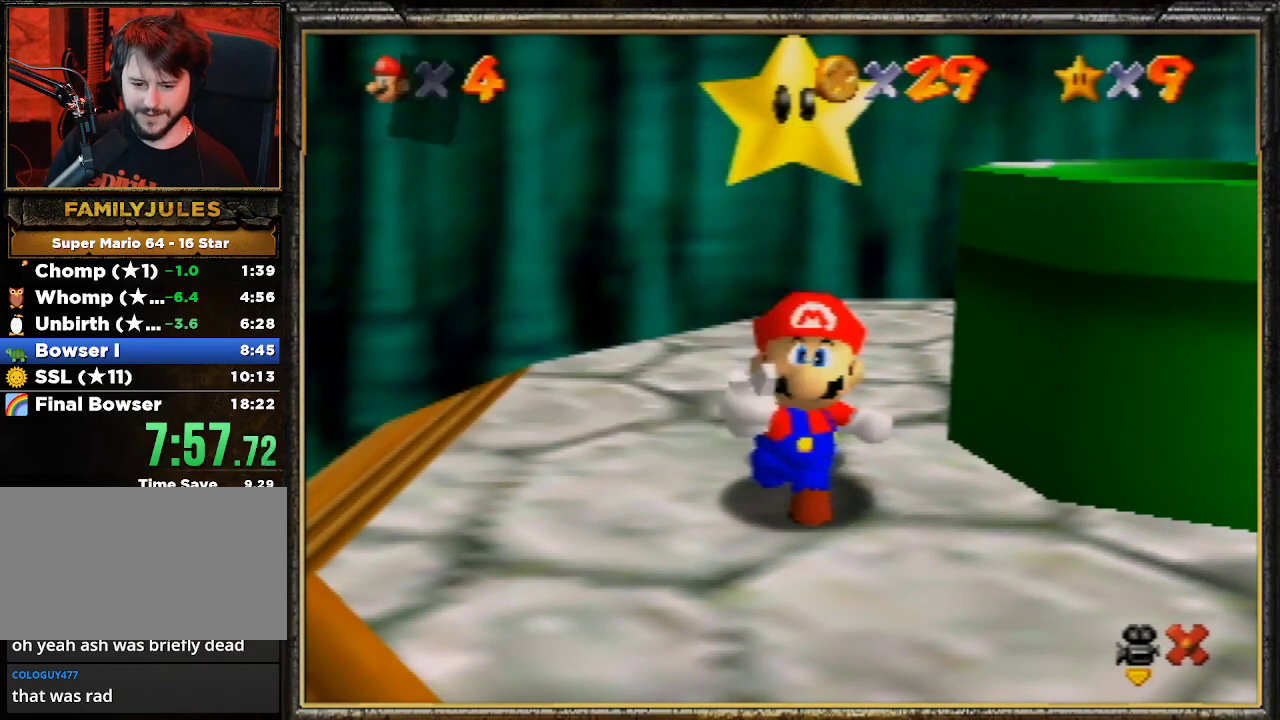
{"buttons": [], "left_stick": "right", "events": [[33, "A", "up"]]}
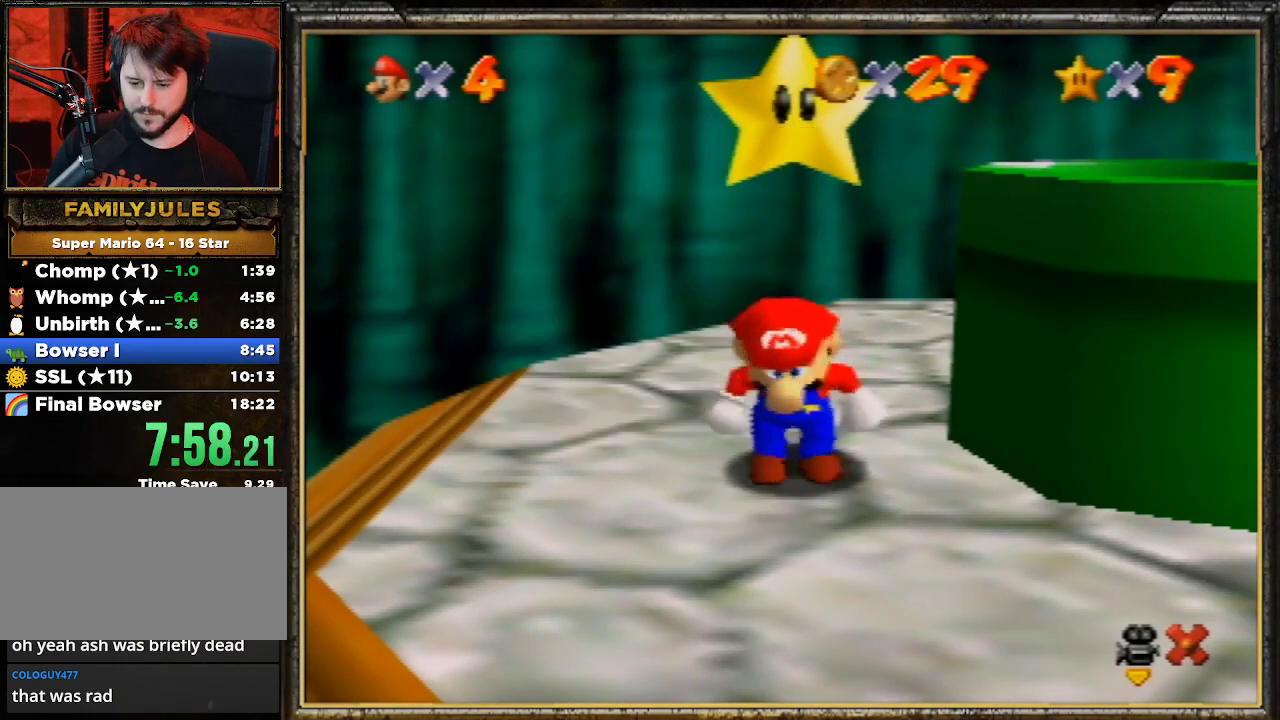
{"buttons": [], "left_stick": "right", "events": [[233, "A", "down"], [500, "A", "up"]]}
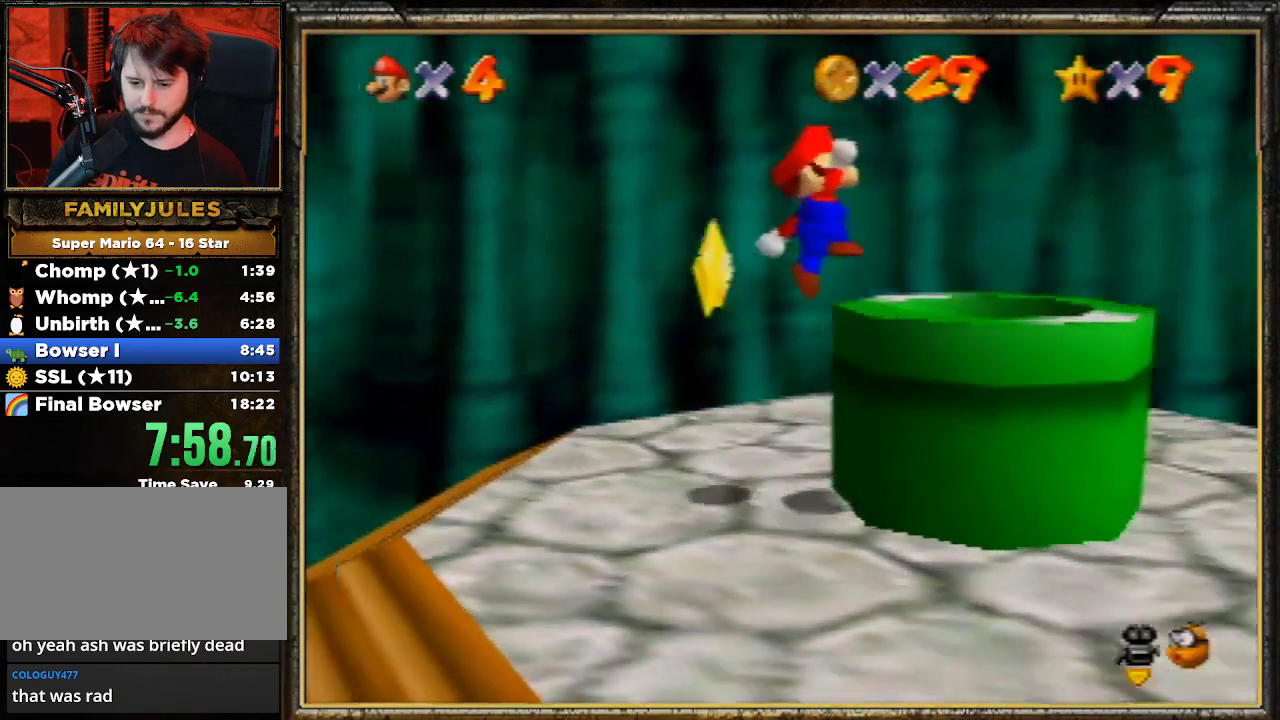
{"buttons": [], "left_stick": "center", "events": [[100, "left_stick", "left"], [300, "left_stick", "center"]]}
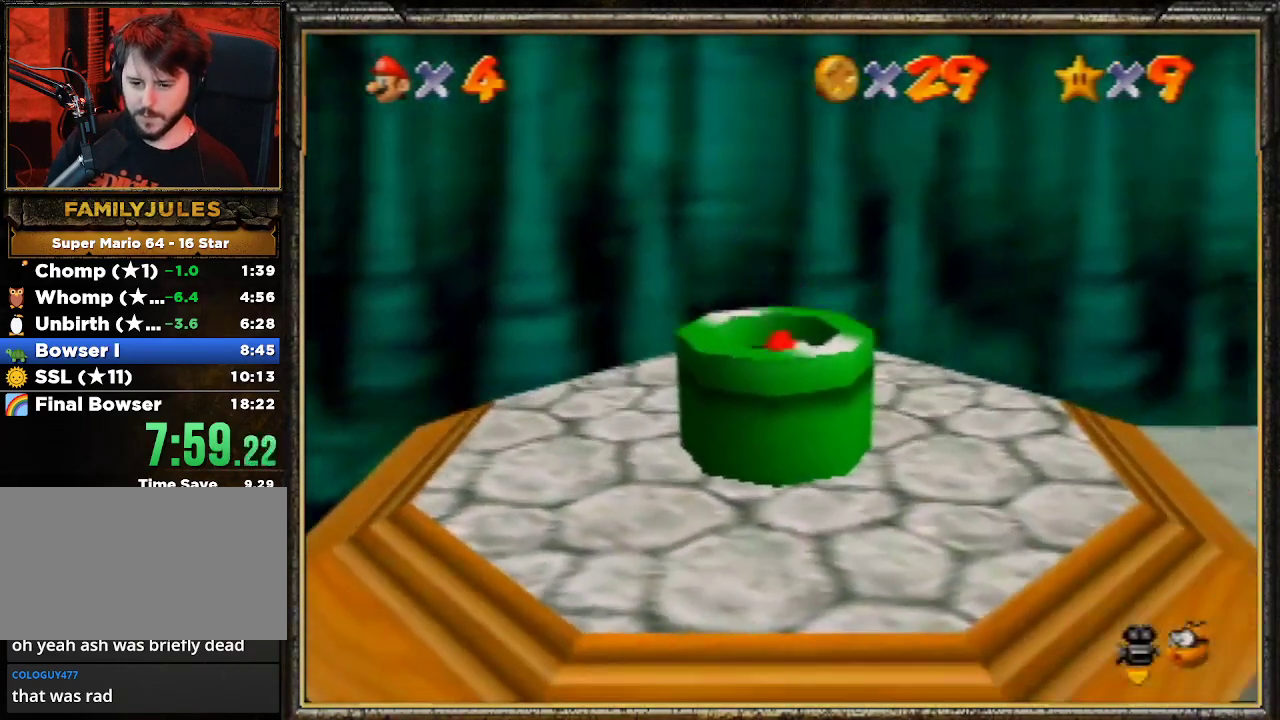
{"buttons": [], "left_stick": "center", "events": []}
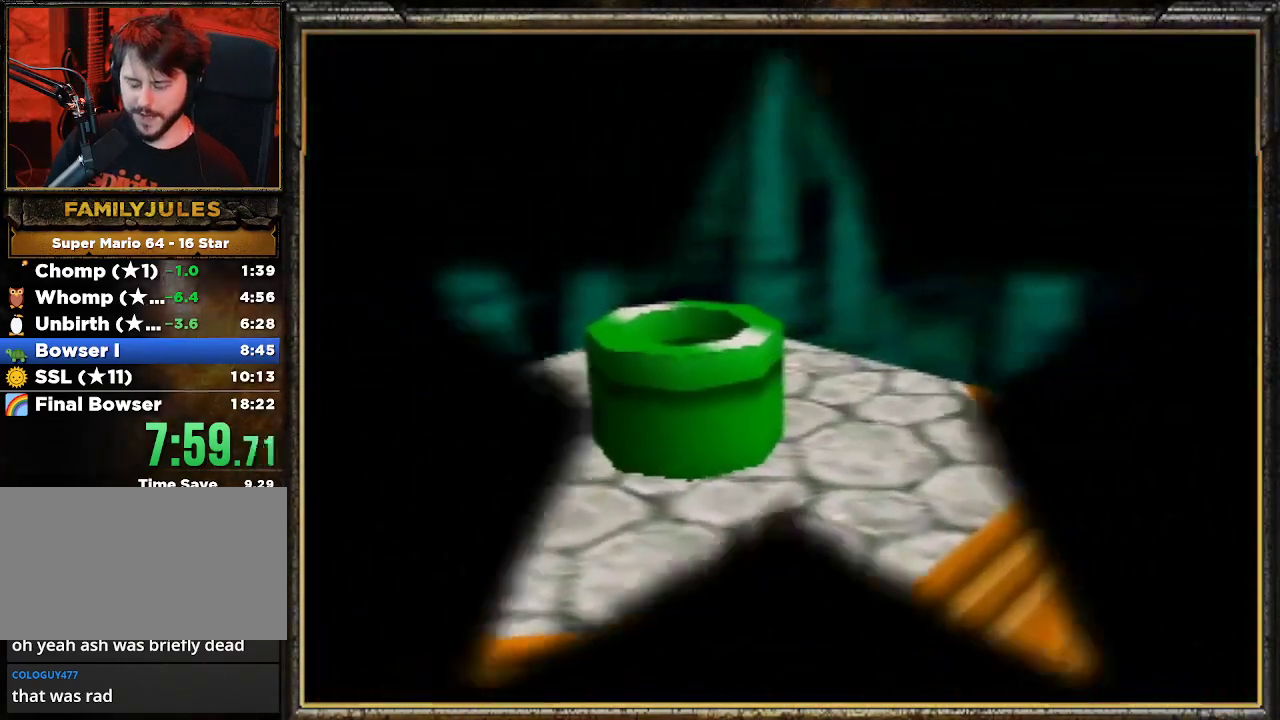
{"buttons": [], "left_stick": "center", "events": []}
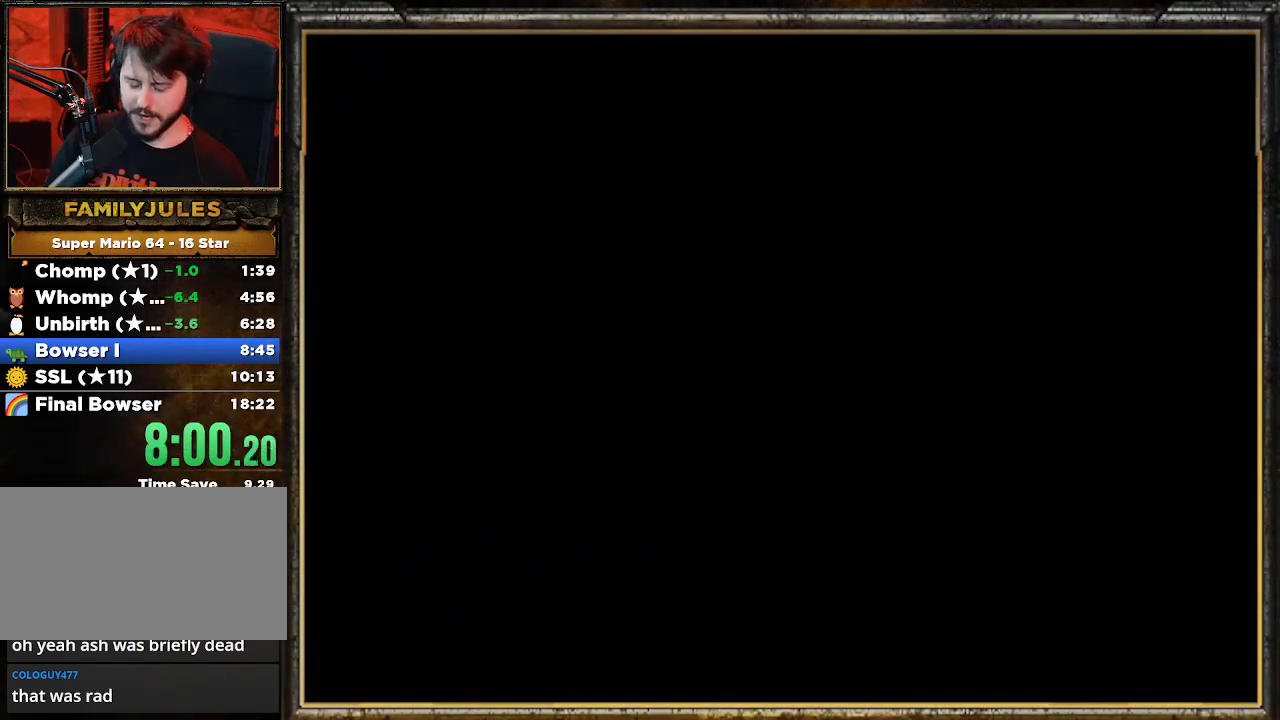
{"buttons": [], "left_stick": "center", "events": [[167, "A", "down"], [267, "A", "up"], [333, "A", "down"], [433, "A", "up"]]}
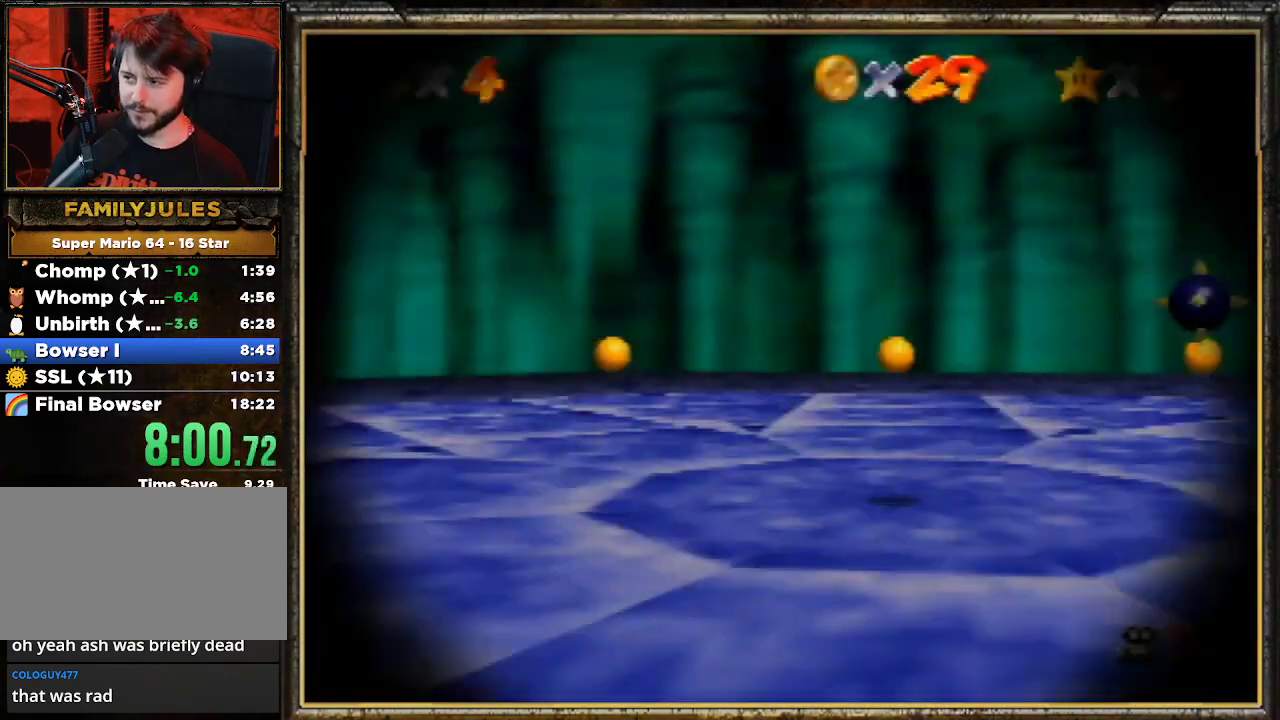
{"buttons": ["A"], "left_stick": "center", "events": [[67, "A", "down"], [100, "A", "up"], [167, "A", "down"], [267, "A", "up"], [367, "A", "down"]]}
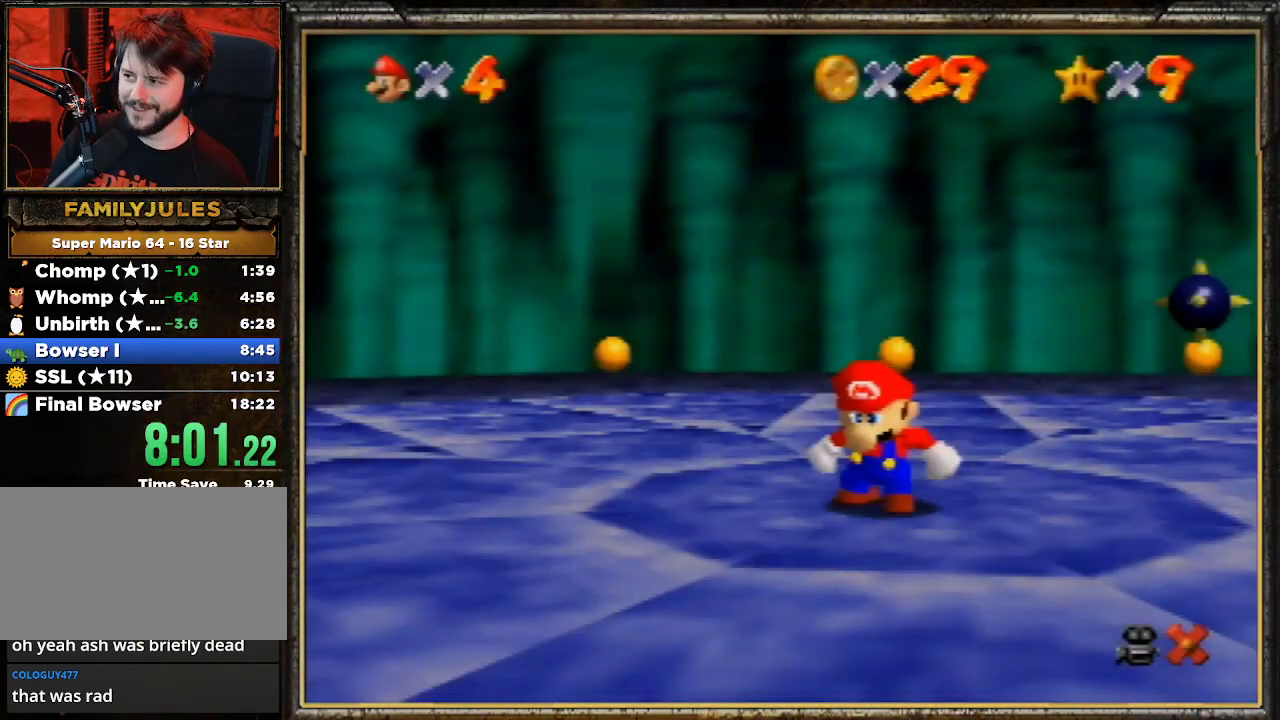
{"buttons": [], "left_stick": "center", "events": [[100, "A", "up"], [167, "A", "down"], [267, "A", "up"], [333, "A", "down"], [467, "A", "up"]]}
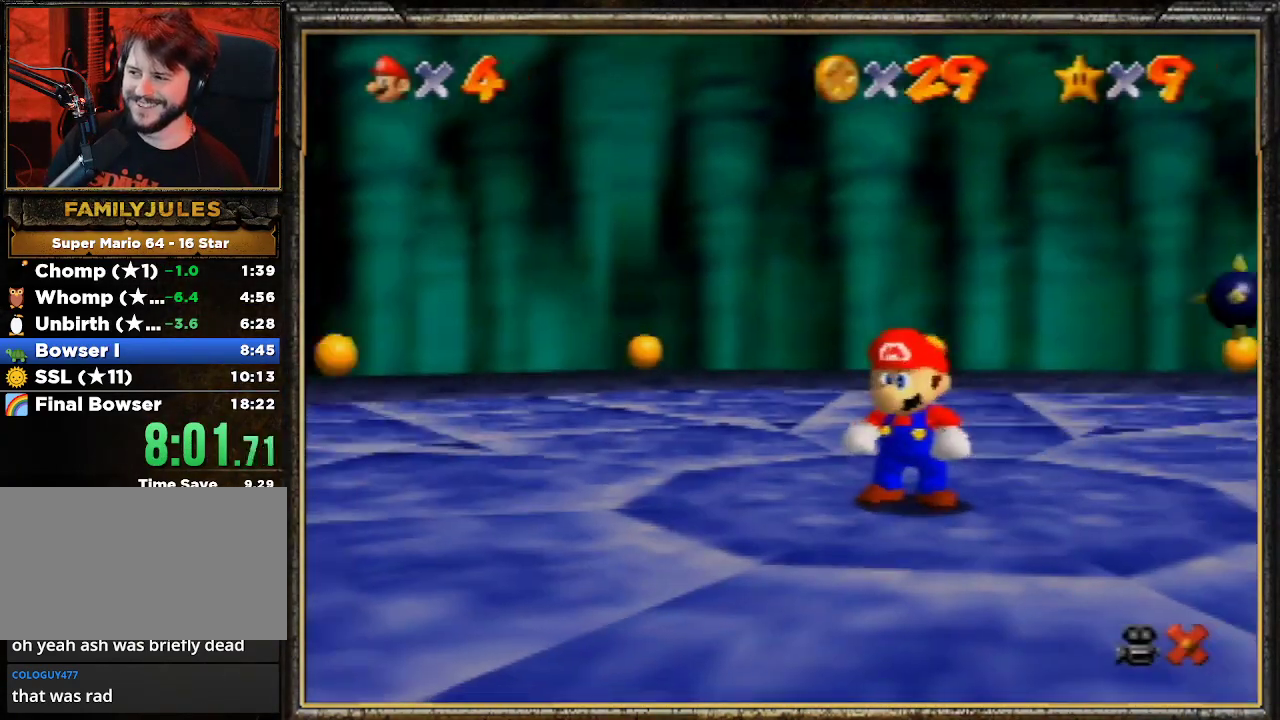
{"buttons": ["A"], "left_stick": "center", "events": [[33, "A", "down"], [100, "A", "up"], [133, "A", "down"], [267, "A", "up"], [300, "A", "down"], [400, "A", "up"], [500, "A", "down"]]}
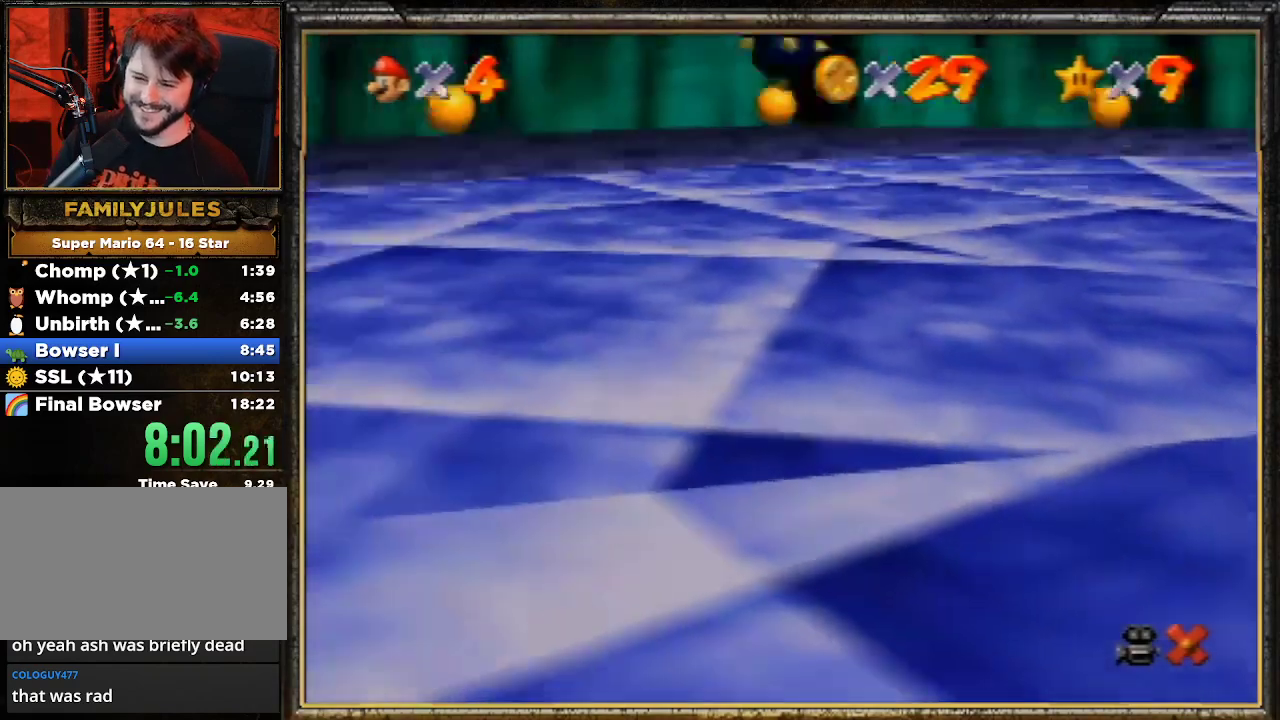
{"buttons": ["A"], "left_stick": "center", "events": [[100, "A", "up"], [133, "A", "down"], [233, "A", "up"], [300, "A", "down"], [433, "A", "up"], [500, "A", "down"]]}
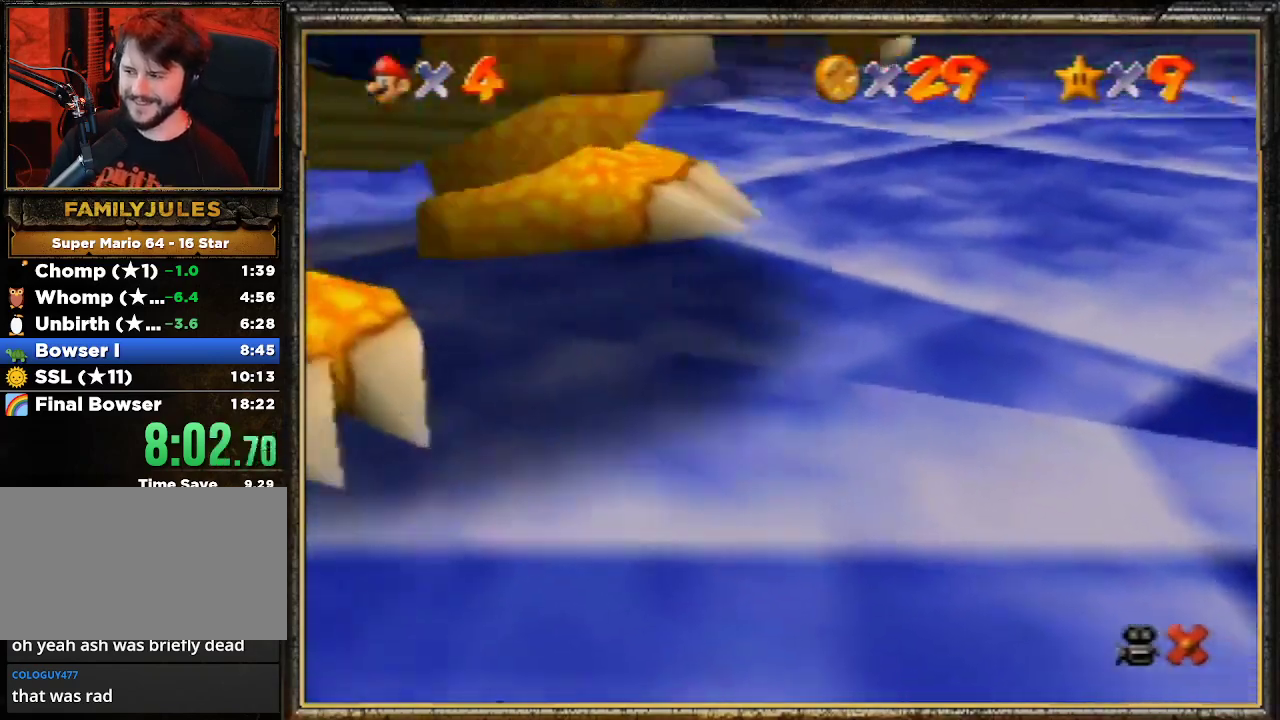
{"buttons": ["A"], "left_stick": "center", "events": [[100, "A", "up"], [133, "A", "down"], [267, "A", "up"], [300, "A", "down"], [433, "A", "up"], [500, "A", "down"]]}
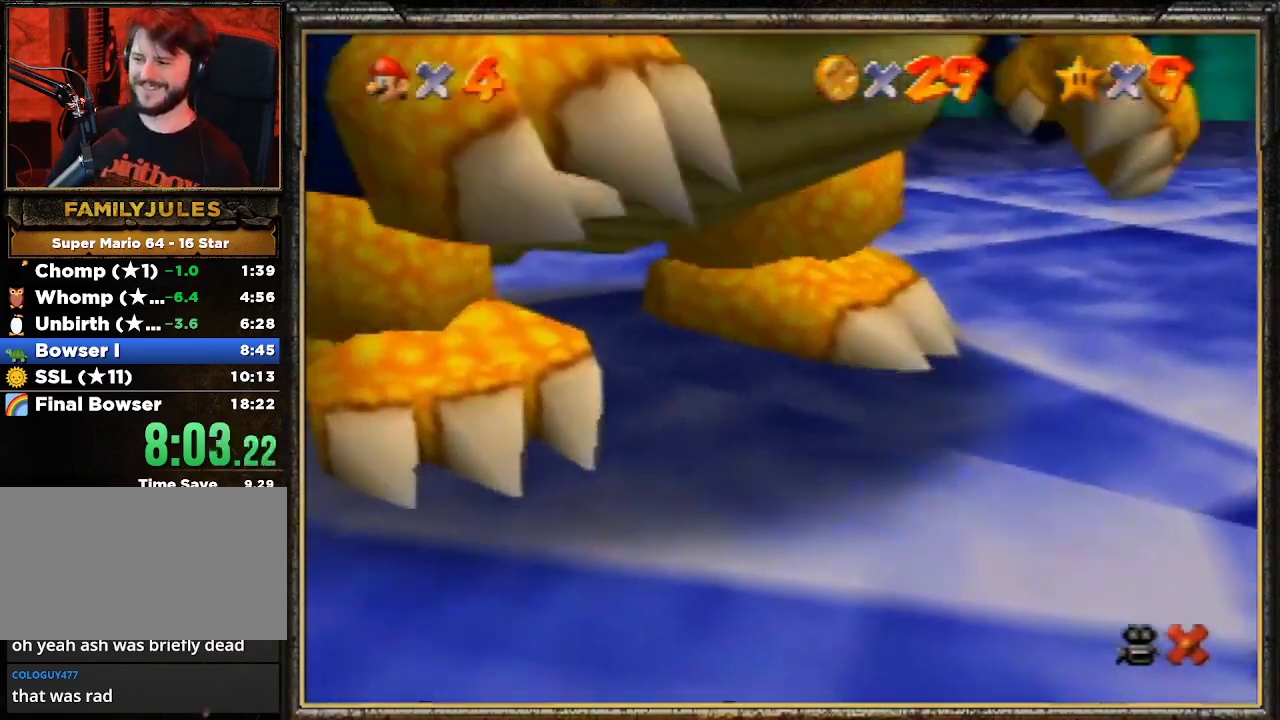
{"buttons": ["A"], "left_stick": "center", "events": [[67, "A", "up"], [133, "A", "down"], [233, "A", "up"], [300, "A", "down"], [433, "A", "up"], [500, "A", "down"]]}
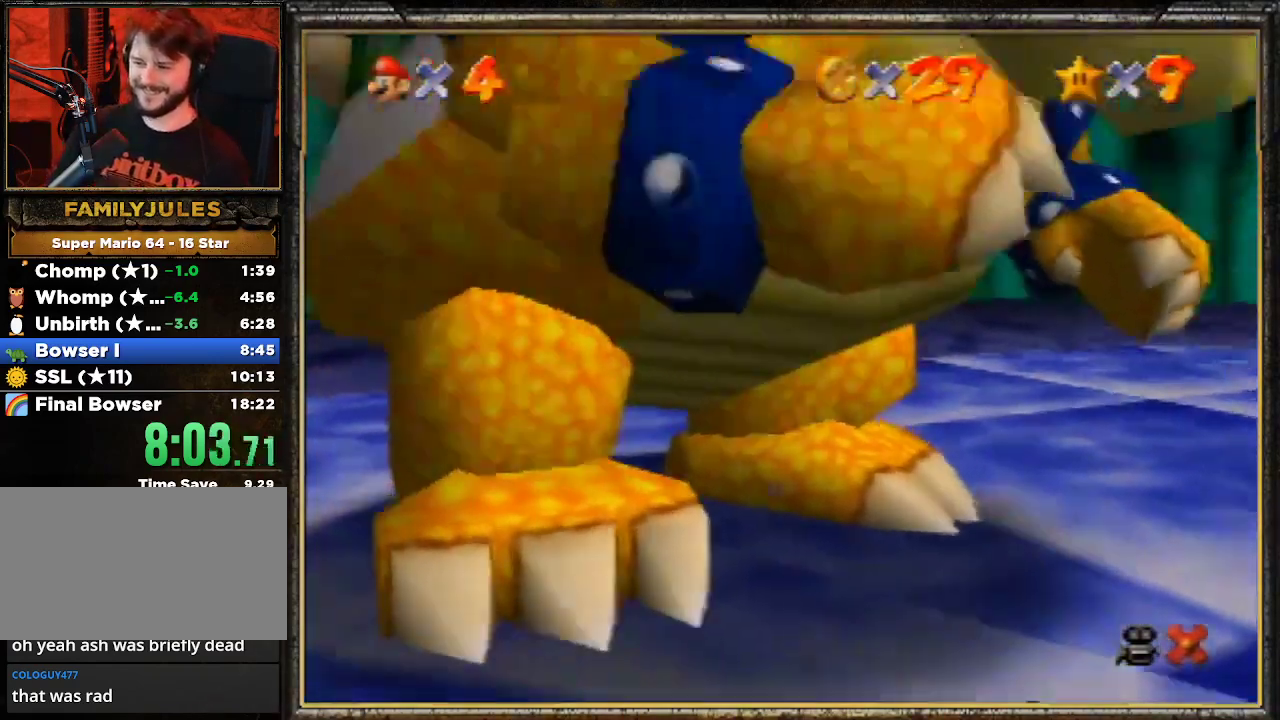
{"buttons": ["A"], "left_stick": "center", "events": [[100, "A", "up"], [133, "A", "down"], [233, "A", "up"], [333, "A", "down"], [433, "A", "up"], [500, "A", "down"]]}
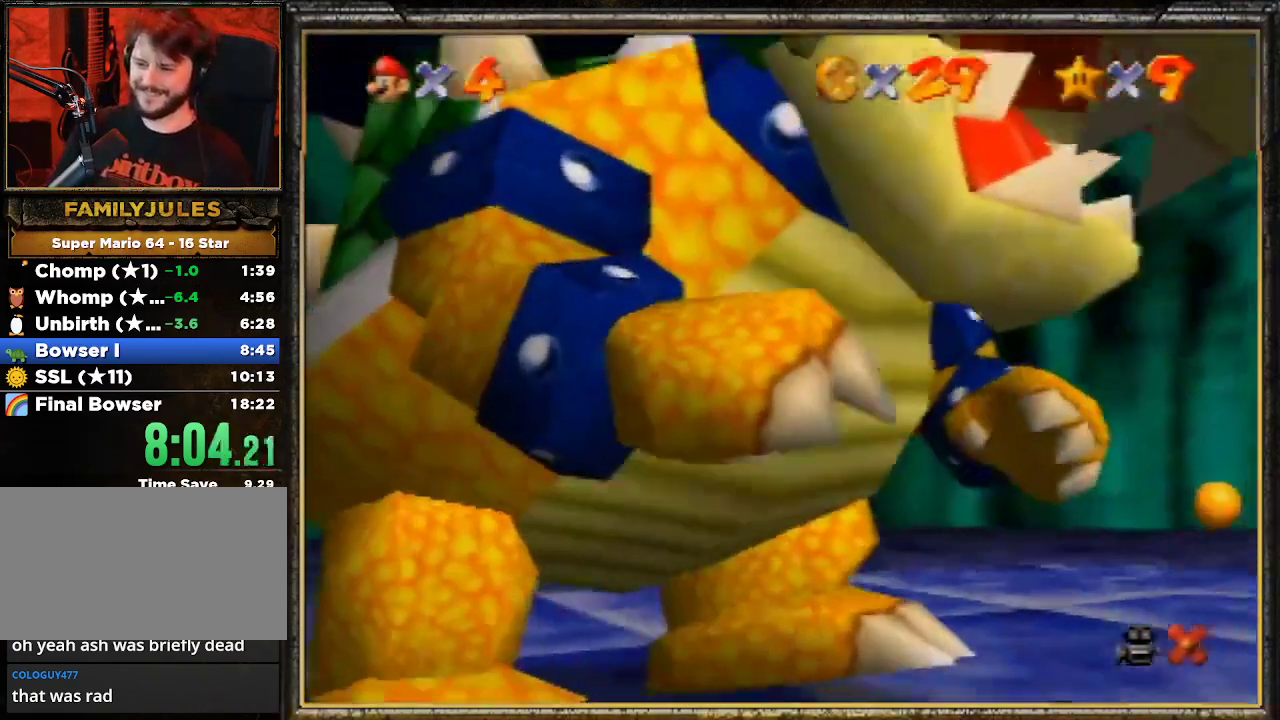
{"buttons": ["A"], "left_stick": "center", "events": [[67, "A", "up"], [133, "A", "down"], [233, "A", "up"], [333, "A", "down"], [433, "A", "up"], [467, "A", "down"]]}
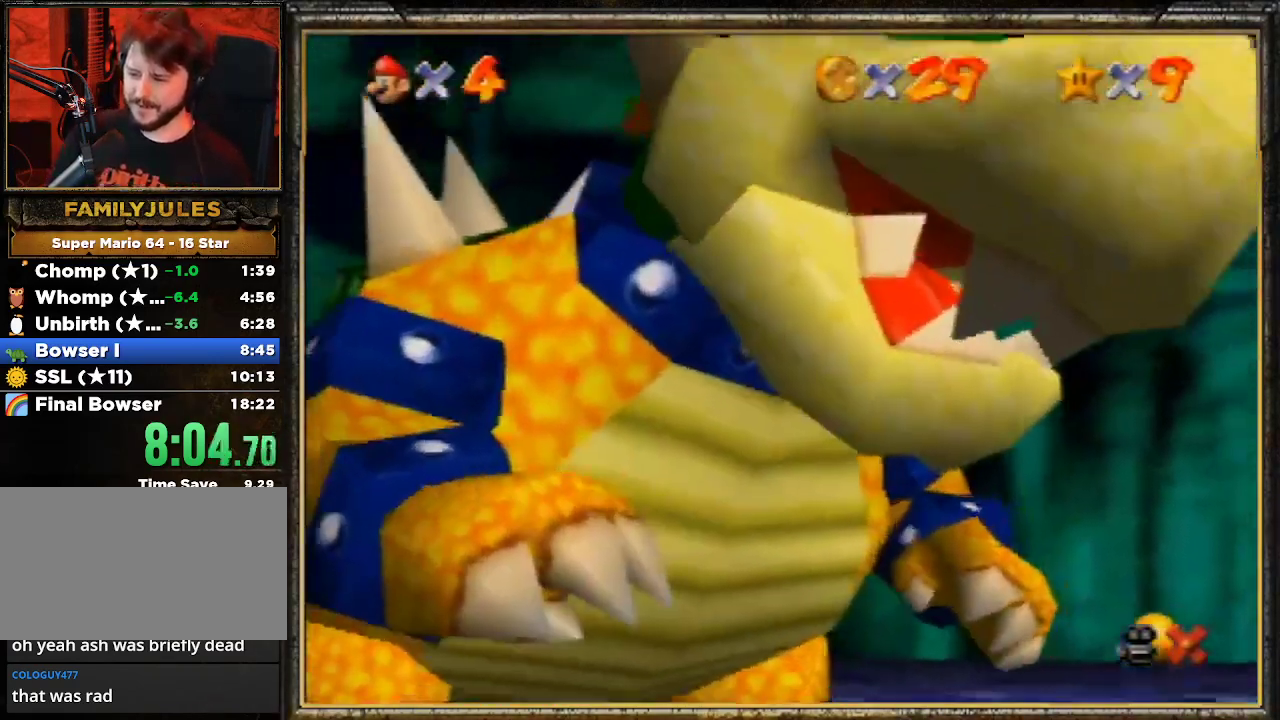
{"buttons": ["A"], "left_stick": "center", "events": [[67, "A", "up"], [133, "A", "down"], [200, "A", "up"], [267, "A", "down"], [400, "A", "up"], [500, "A", "down"]]}
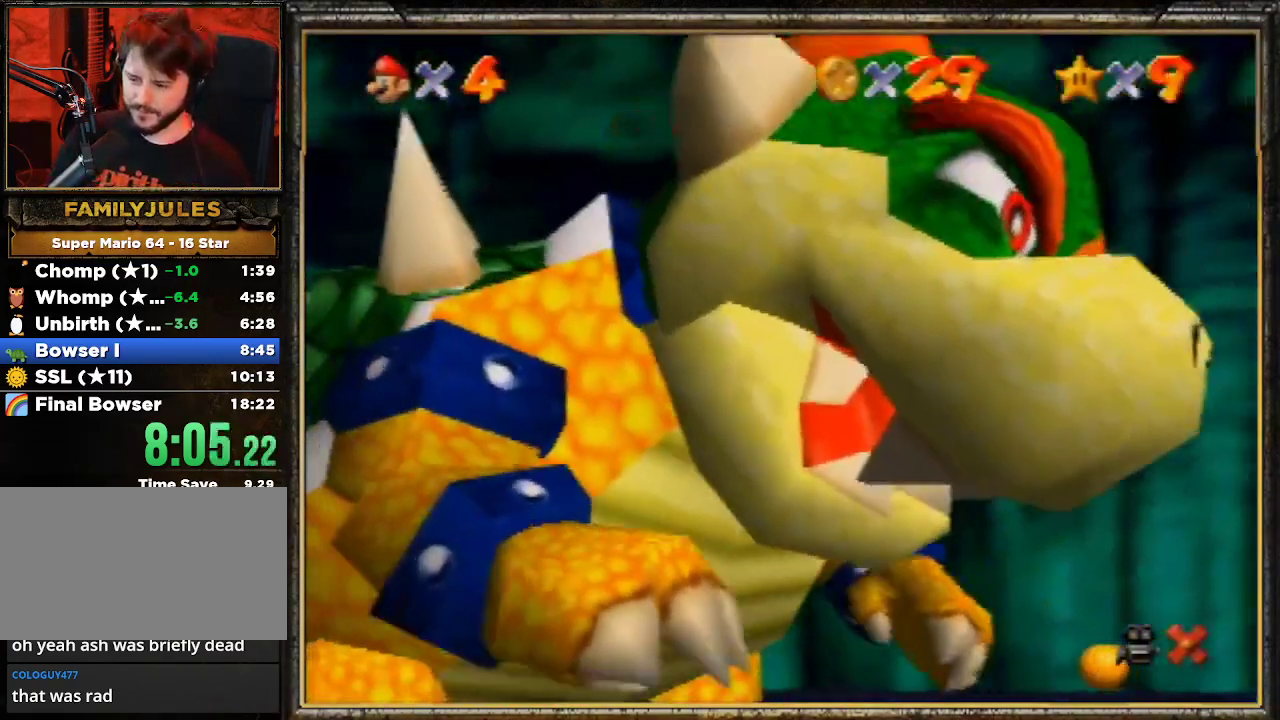
{"buttons": ["A"], "left_stick": "center", "events": [[67, "A", "up"], [100, "A", "down"], [200, "A", "up"], [300, "A", "down"], [400, "A", "up"], [467, "A", "down"]]}
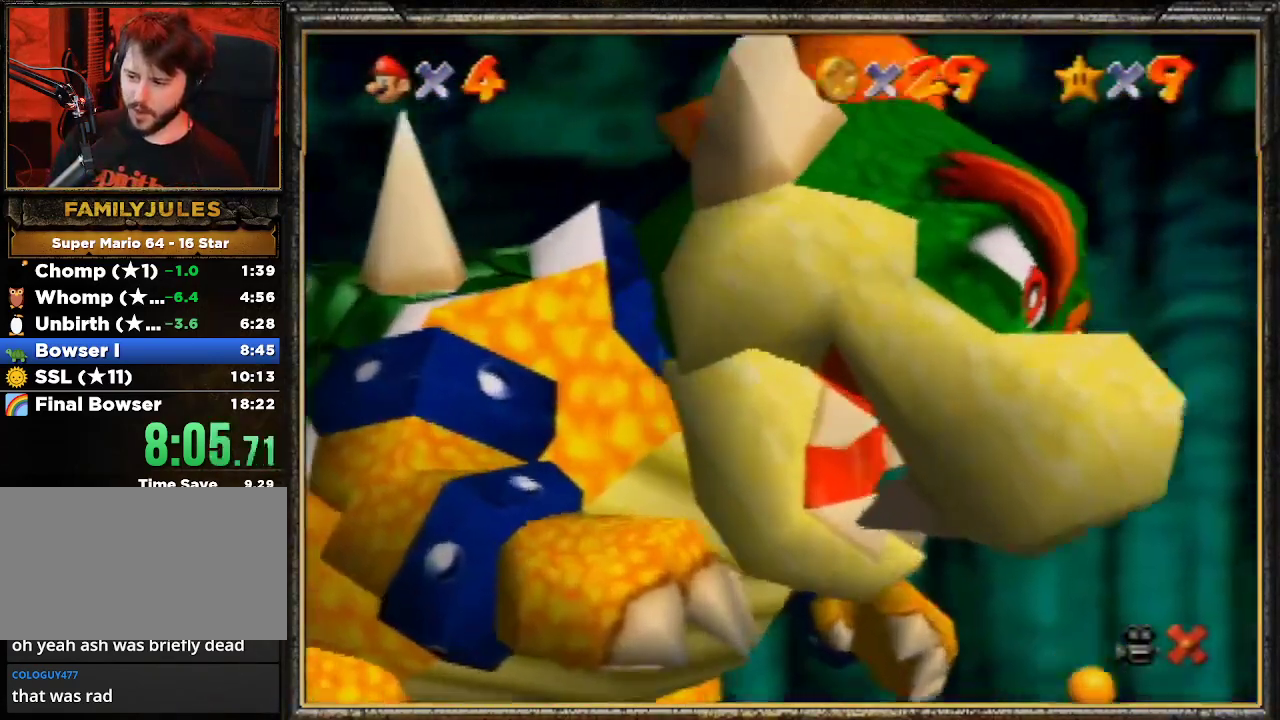
{"buttons": ["A"], "left_stick": "center", "events": [[67, "A", "up"], [100, "A", "down"], [200, "A", "up"], [300, "A", "down"], [400, "A", "up"], [467, "A", "down"]]}
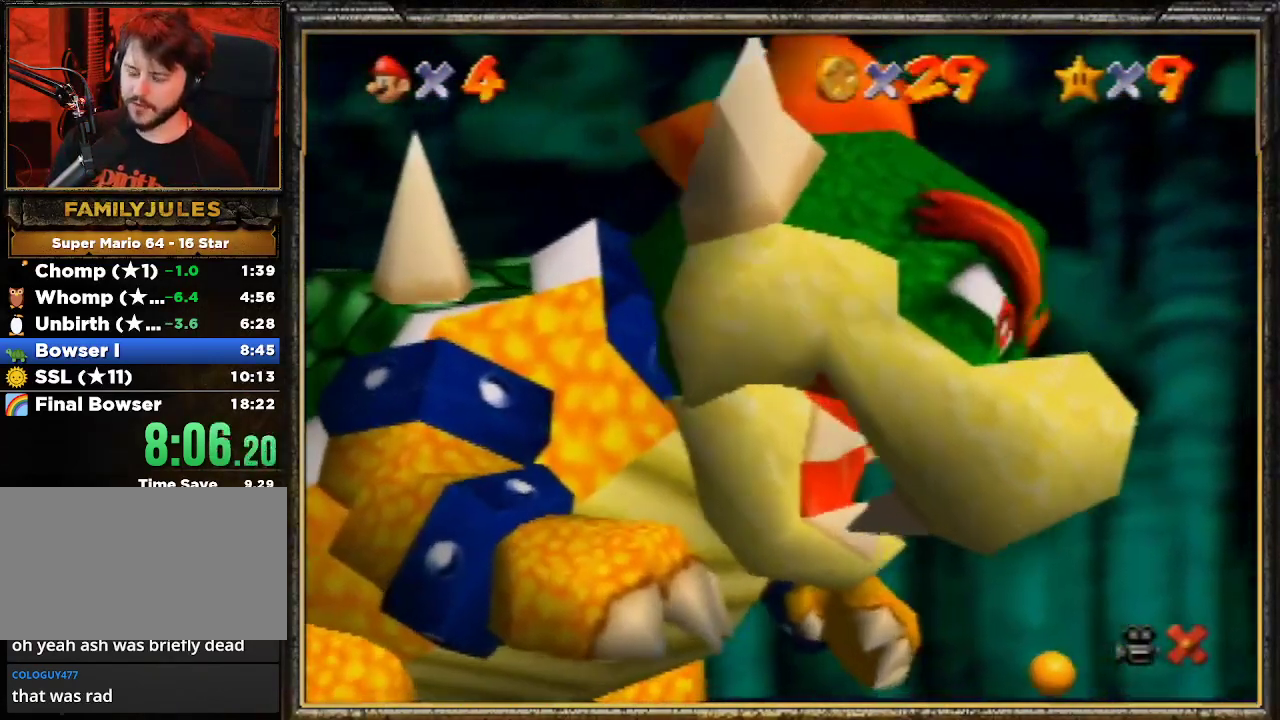
{"buttons": ["A"], "left_stick": "center", "events": [[67, "A", "up"], [100, "A", "down"], [233, "A", "up"], [300, "A", "down"], [367, "A", "up"], [467, "A", "down"]]}
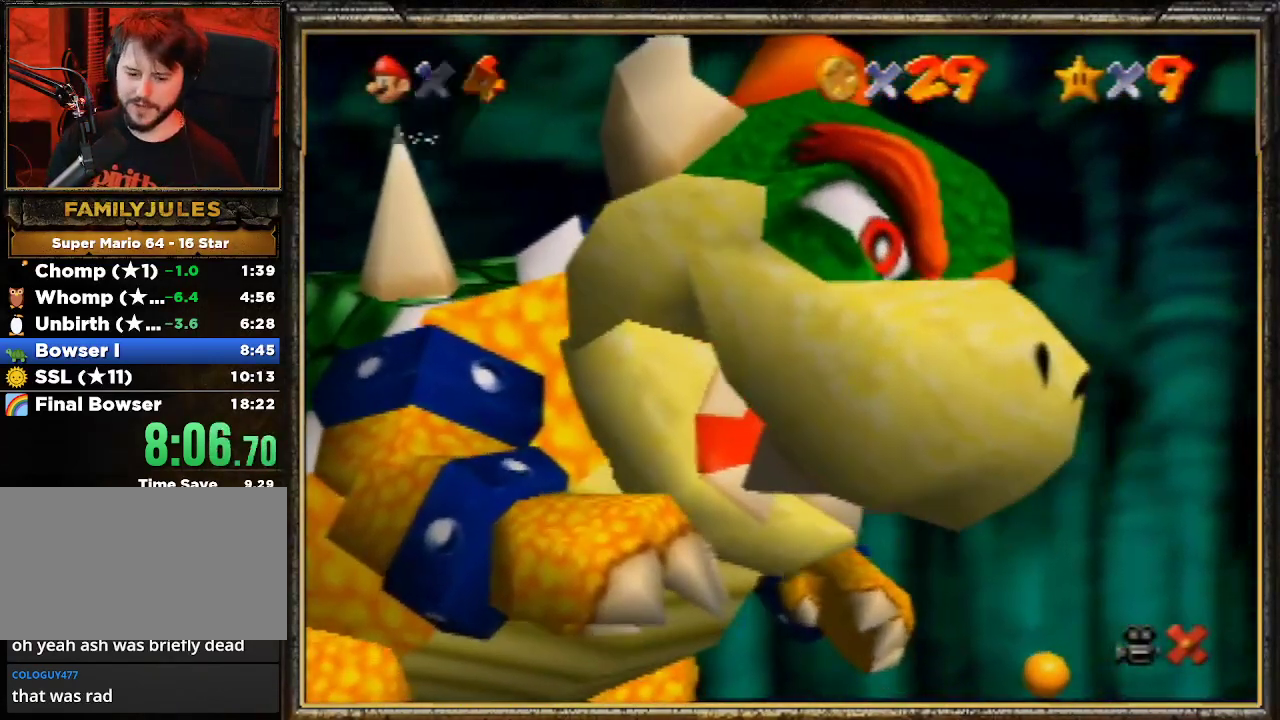
{"buttons": ["A"], "left_stick": "center", "events": [[33, "A", "up"], [67, "A", "down"], [200, "A", "up"], [267, "A", "down"], [367, "A", "up"], [433, "A", "down"]]}
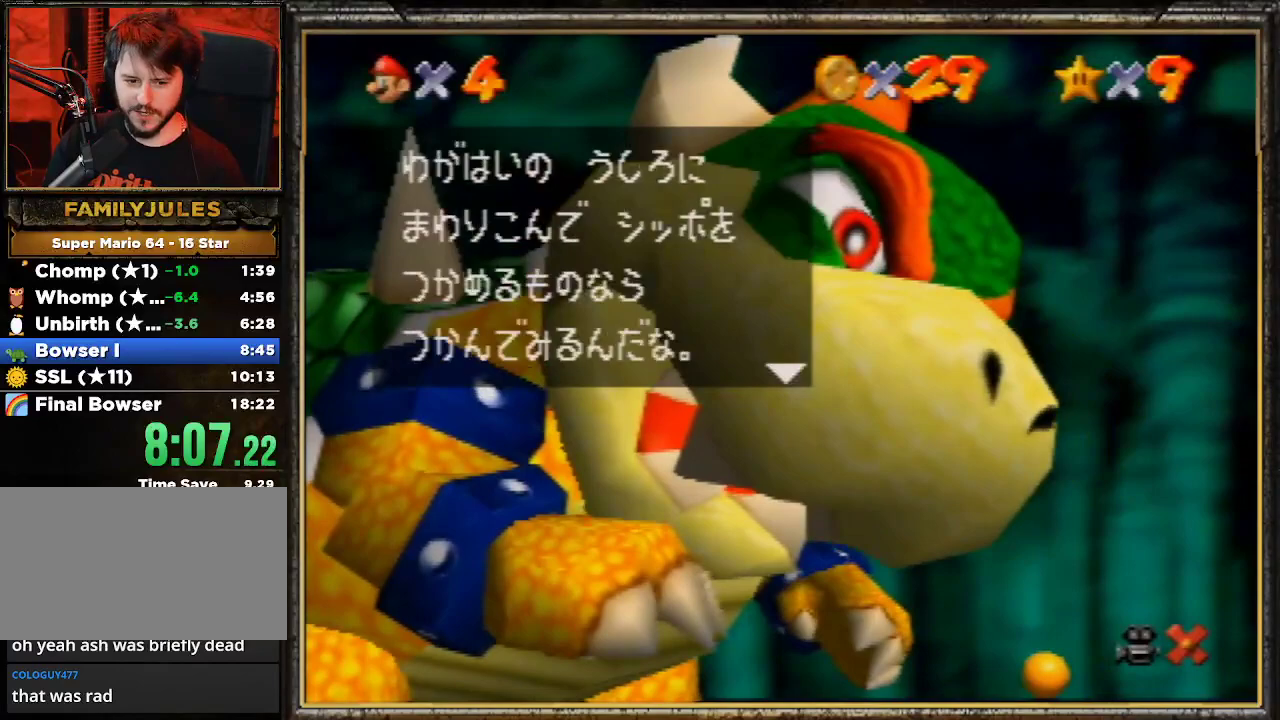
{"buttons": [], "left_stick": "center", "events": [[33, "A", "up"], [67, "A", "down"], [133, "A", "up"], [233, "A", "down"], [333, "A", "up"], [400, "A", "down"], [500, "A", "up"]]}
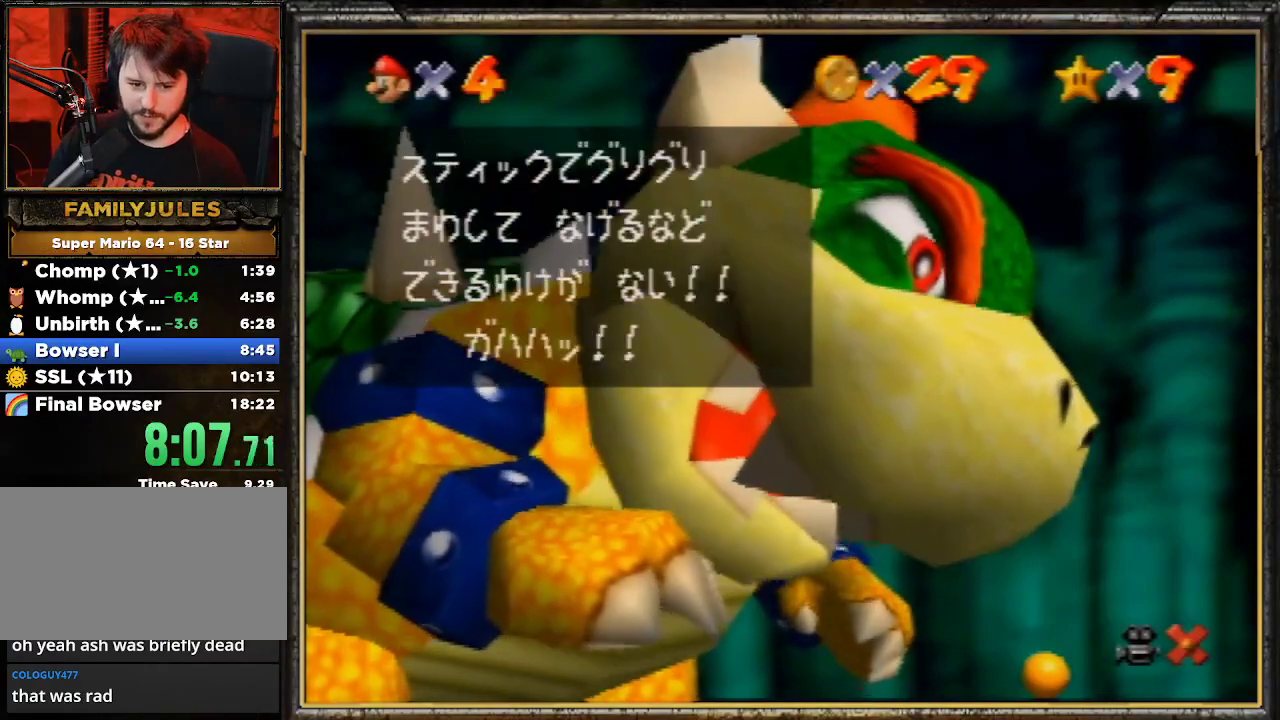
{"buttons": [], "left_stick": "left", "events": [[33, "A", "down"], [100, "left_stick", "left"], [167, "A", "up"], [233, "A", "down"], [300, "A", "up"]]}
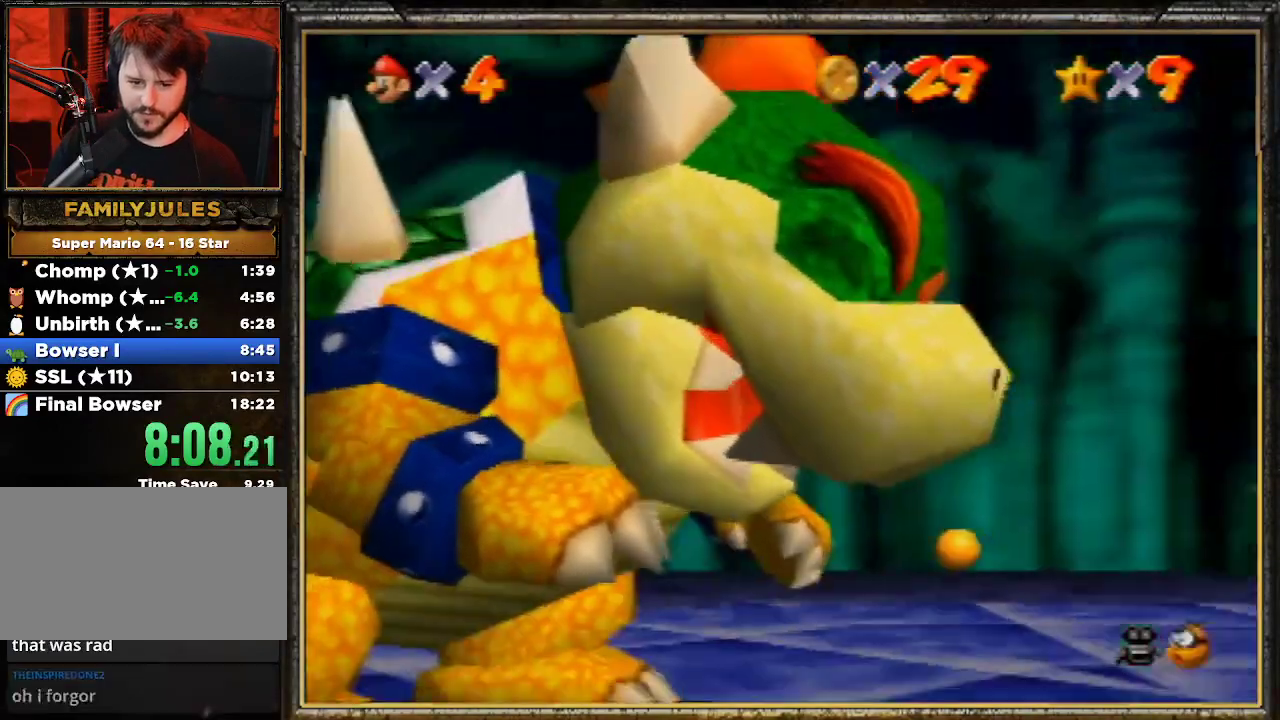
{"buttons": [], "left_stick": "left", "events": []}
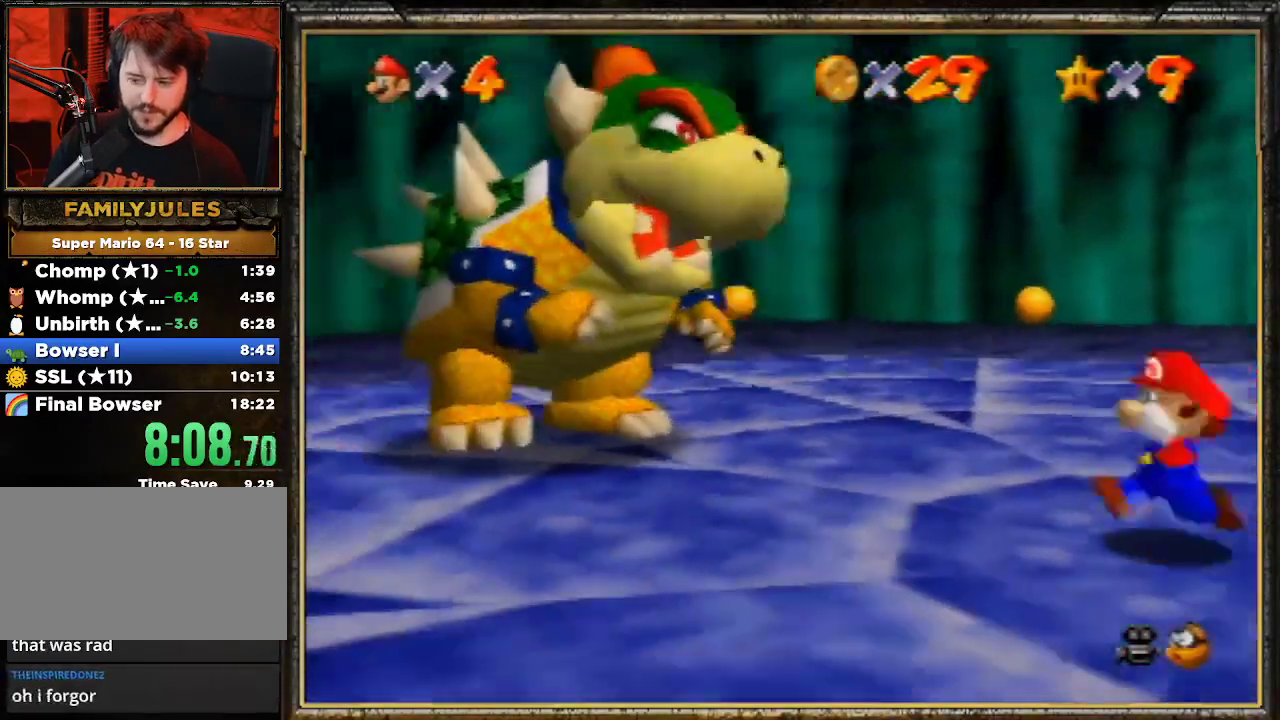
{"buttons": [], "left_stick": "left", "events": [[133, "A", "down"], [167, "B", "down"], [367, "A", "up"], [400, "B", "up"]]}
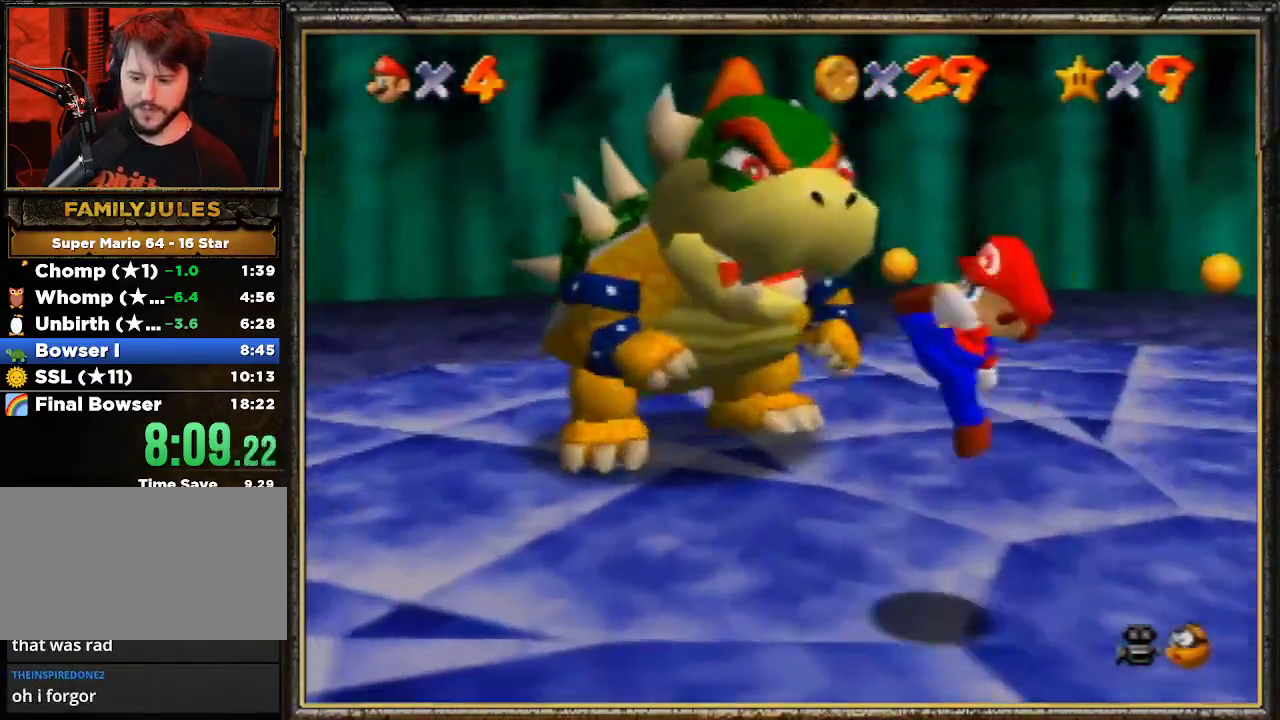
{"buttons": [], "left_stick": "up-left", "events": [[300, "left_stick", "up-left"]]}
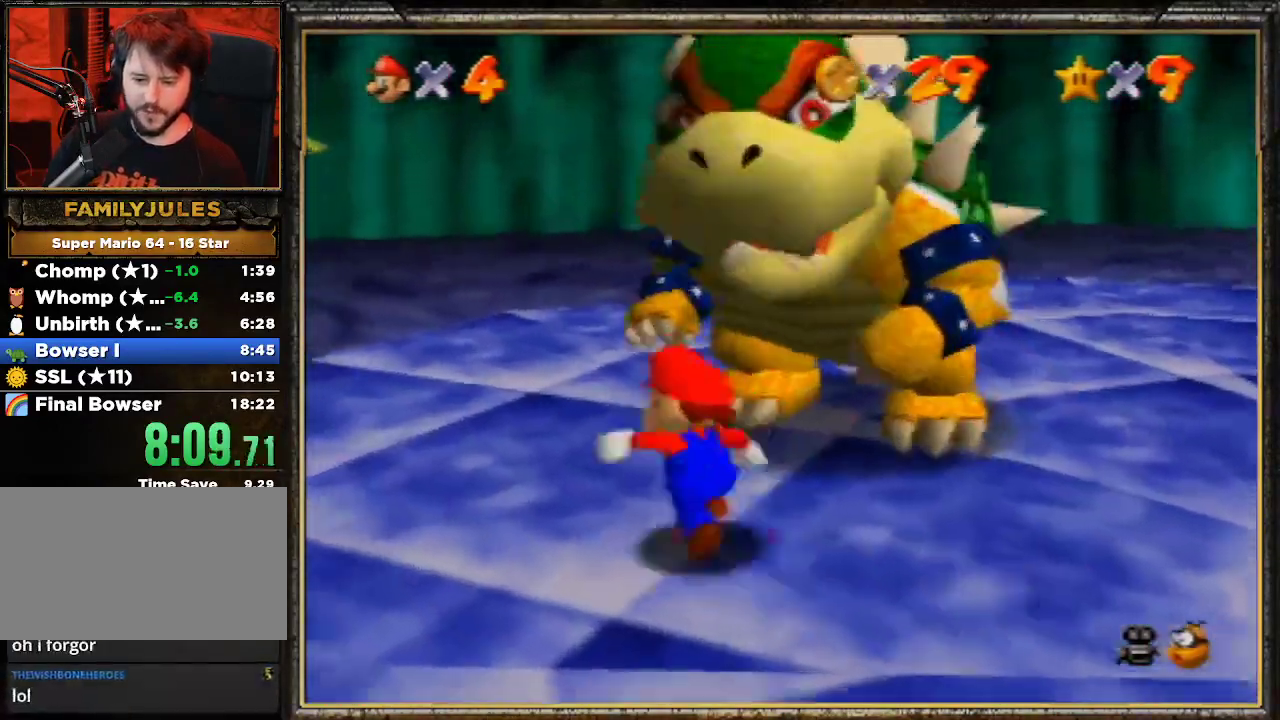
{"buttons": [], "left_stick": "up-right", "events": [[167, "left_stick", "up"], [433, "left_stick", "up-right"]]}
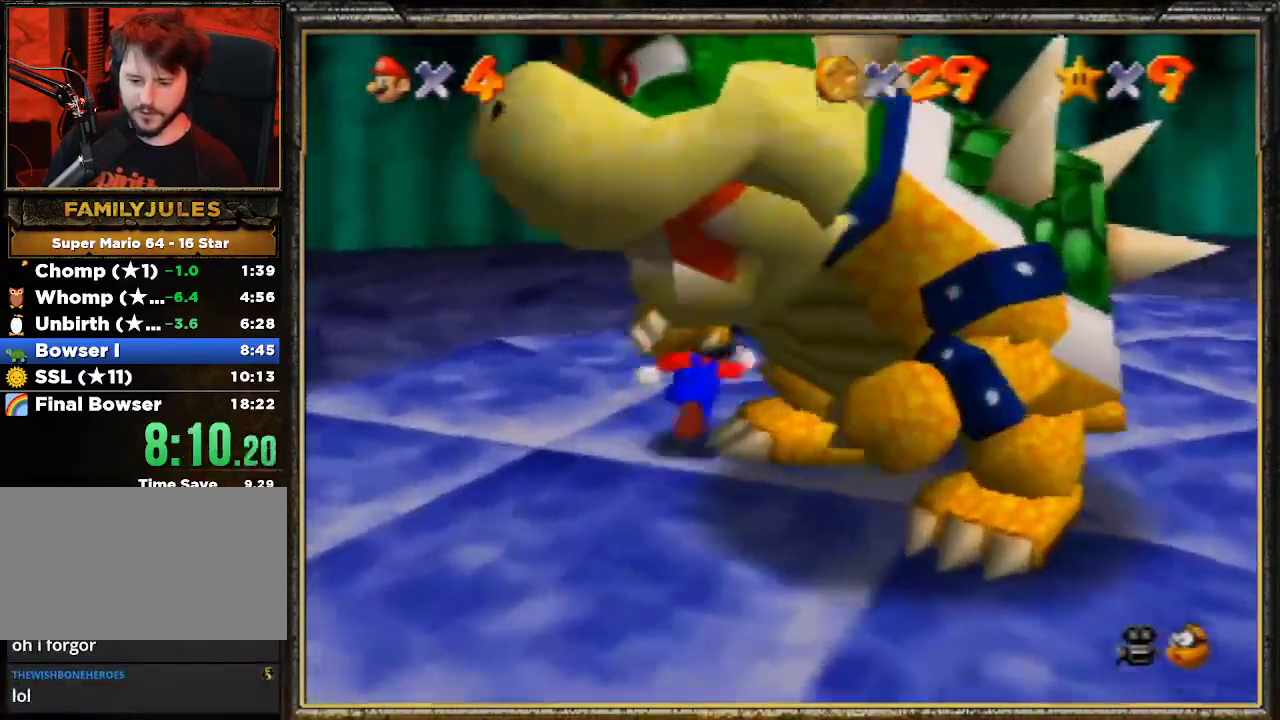
{"buttons": [], "left_stick": "down", "events": [[133, "left_stick", "right"], [300, "left_stick", "down-right"], [467, "left_stick", "down"]]}
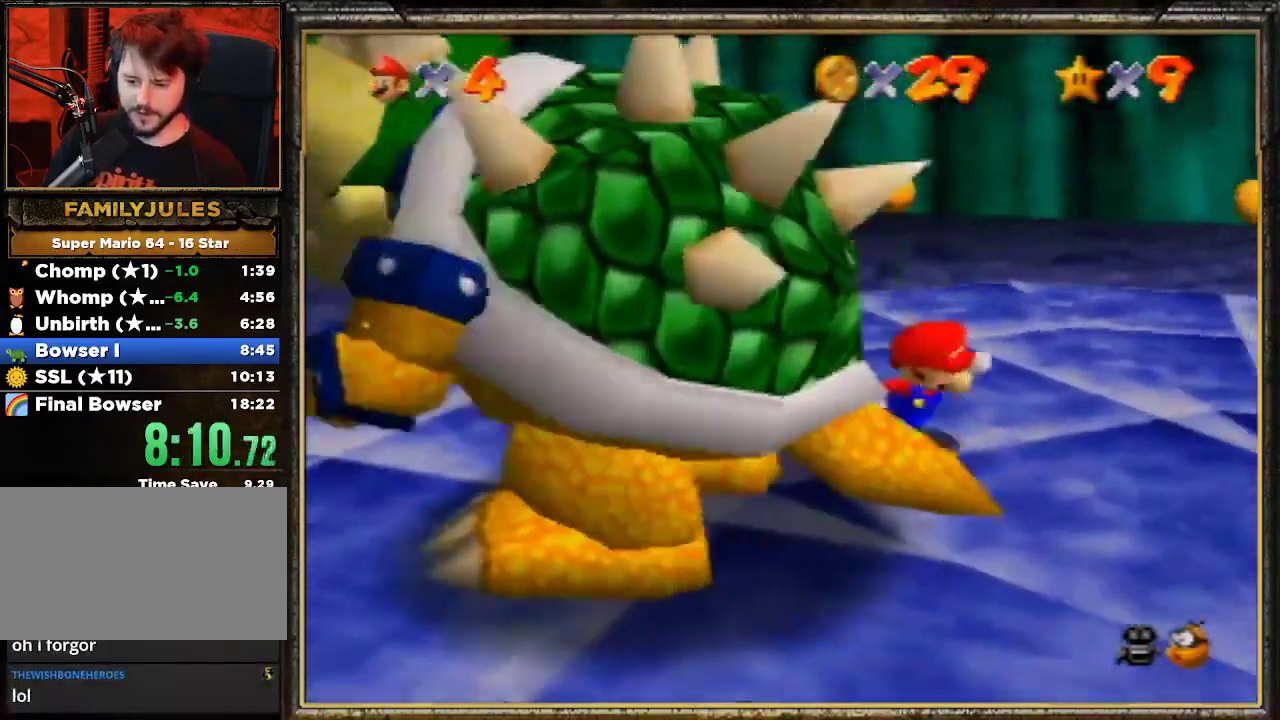
{"buttons": ["C_RIGHT"], "left_stick": "down-left", "events": [[67, "left_stick", "down-left"], [167, "B", "down"], [300, "B", "up"], [300, "left_stick", "down-right"], [400, "C_RIGHT", "down"], [467, "left_stick", "down-left"]]}